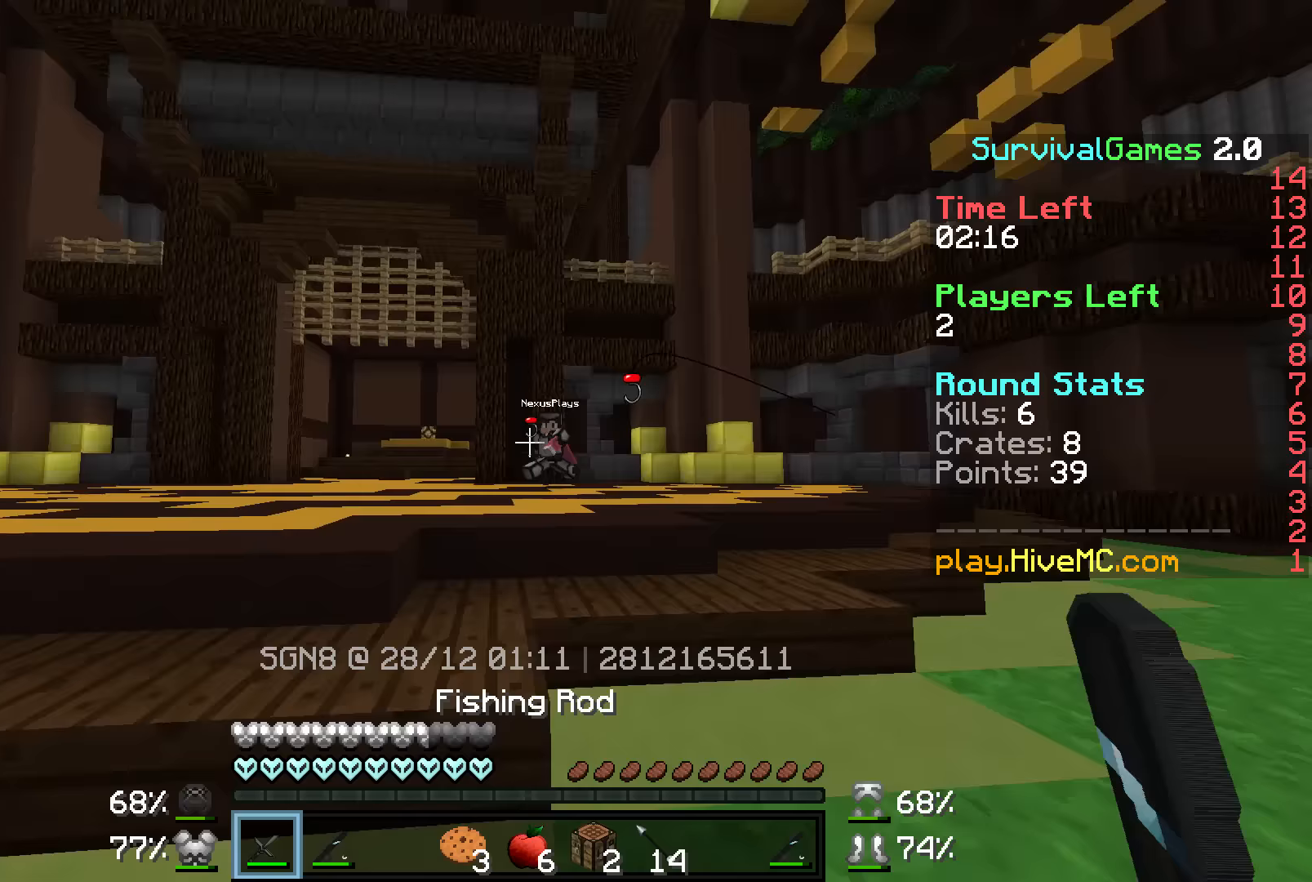
Gameplay with keyboard and mouse; each line is a JSON object with the keys and mouse buttons held at the frame after it (dt_ms = milliseconds from this image to that frame). "events" lists presses ("down") and releases ("up") of "a", "d", "s", "w", "mouse_left" and "mouse_right" between this image and that frame as [ms after this image, input, new state], when the widget could be followed in between. "mouse_left", "mouse_right" = the "left", "right" buttons of the "mouse" list. No other keys are recorded. Fast repeated clicks can show as one long hold. Mouse movement is not recorded.
{"dt_ms": 133, "keys": ["w"], "mouse": ["right"], "events": [[33, "d", "up"], [133, "mouse_right", "down"]]}
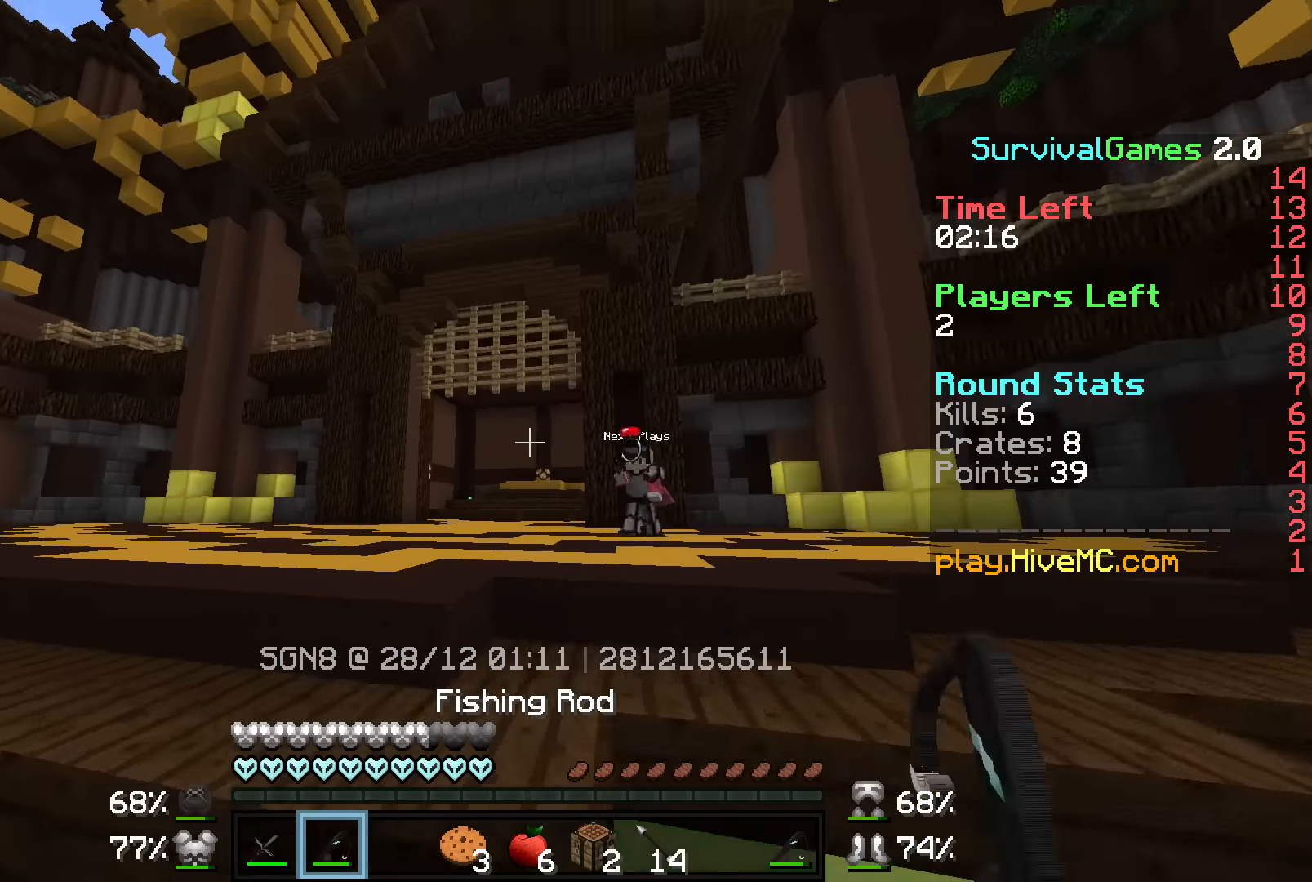
{"dt_ms": 500, "keys": ["a", "w"], "mouse": [], "events": [[50, "a", "down"], [100, "mouse_right", "up"]]}
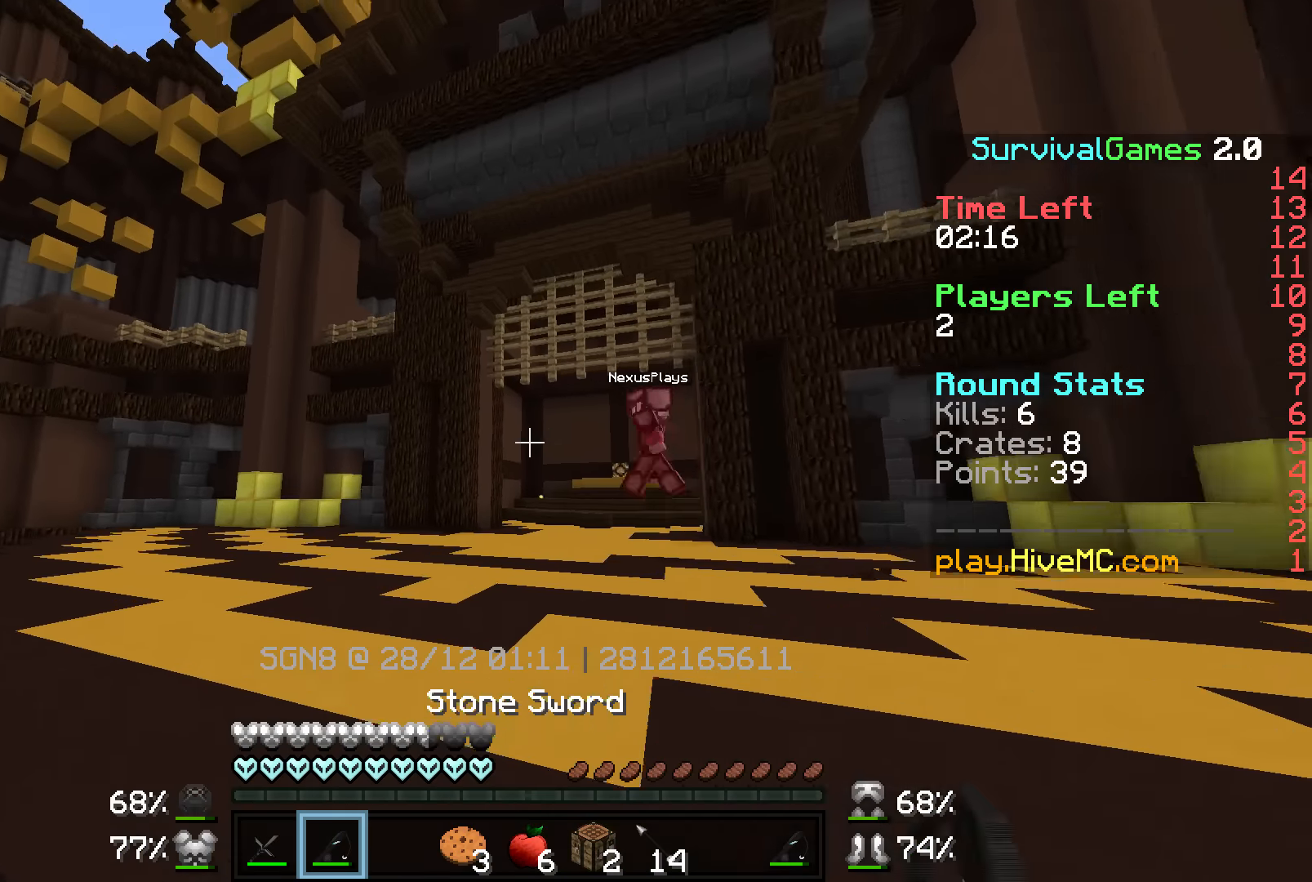
{"dt_ms": 500, "keys": ["a", "w"], "mouse": [], "events": [[50, "mouse_right", "down"], [150, "mouse_right", "up"]]}
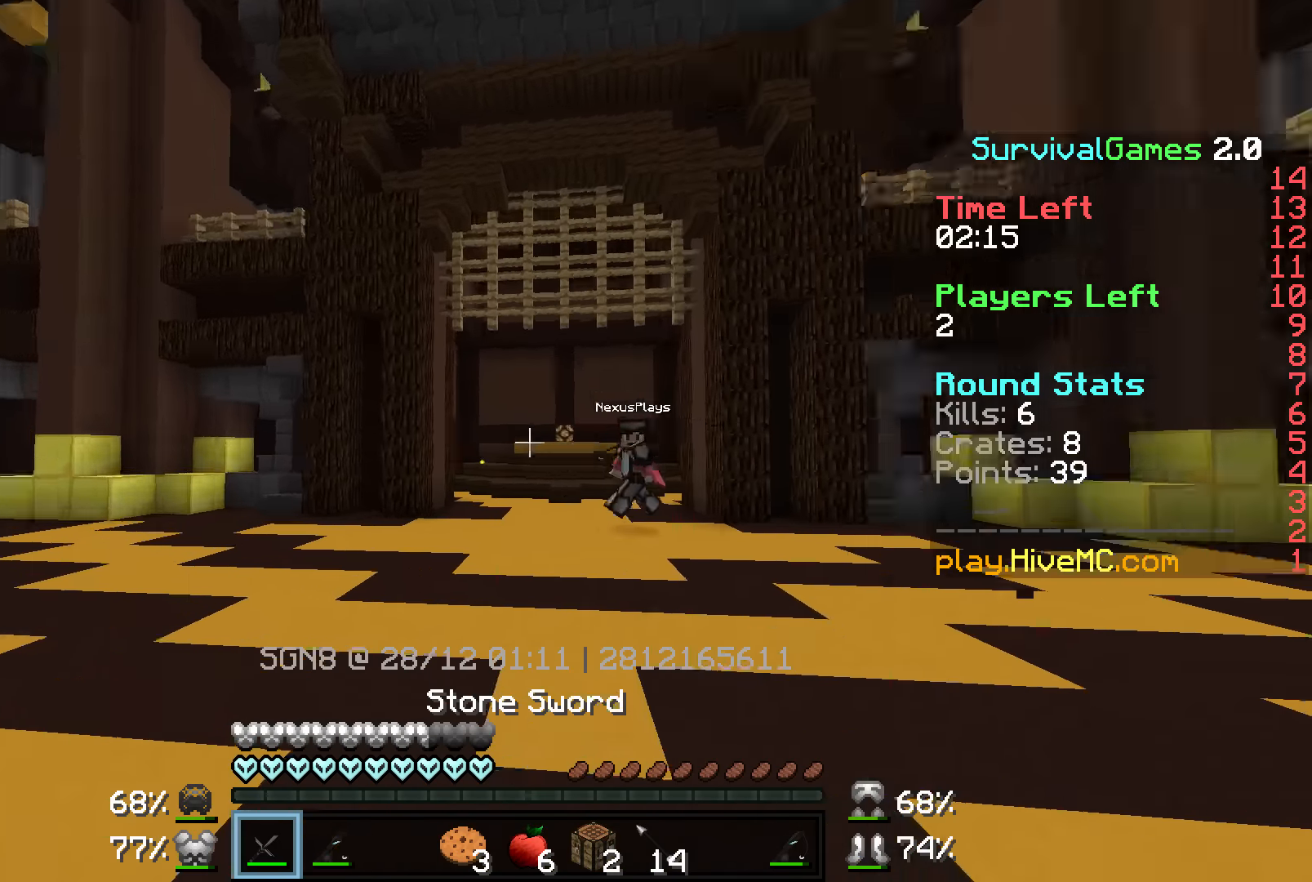
{"dt_ms": 500, "keys": ["d", "w"], "mouse": [], "events": [[100, "mouse_right", "down"], [217, "mouse_right", "up"], [250, "a", "up"], [250, "d", "down"]]}
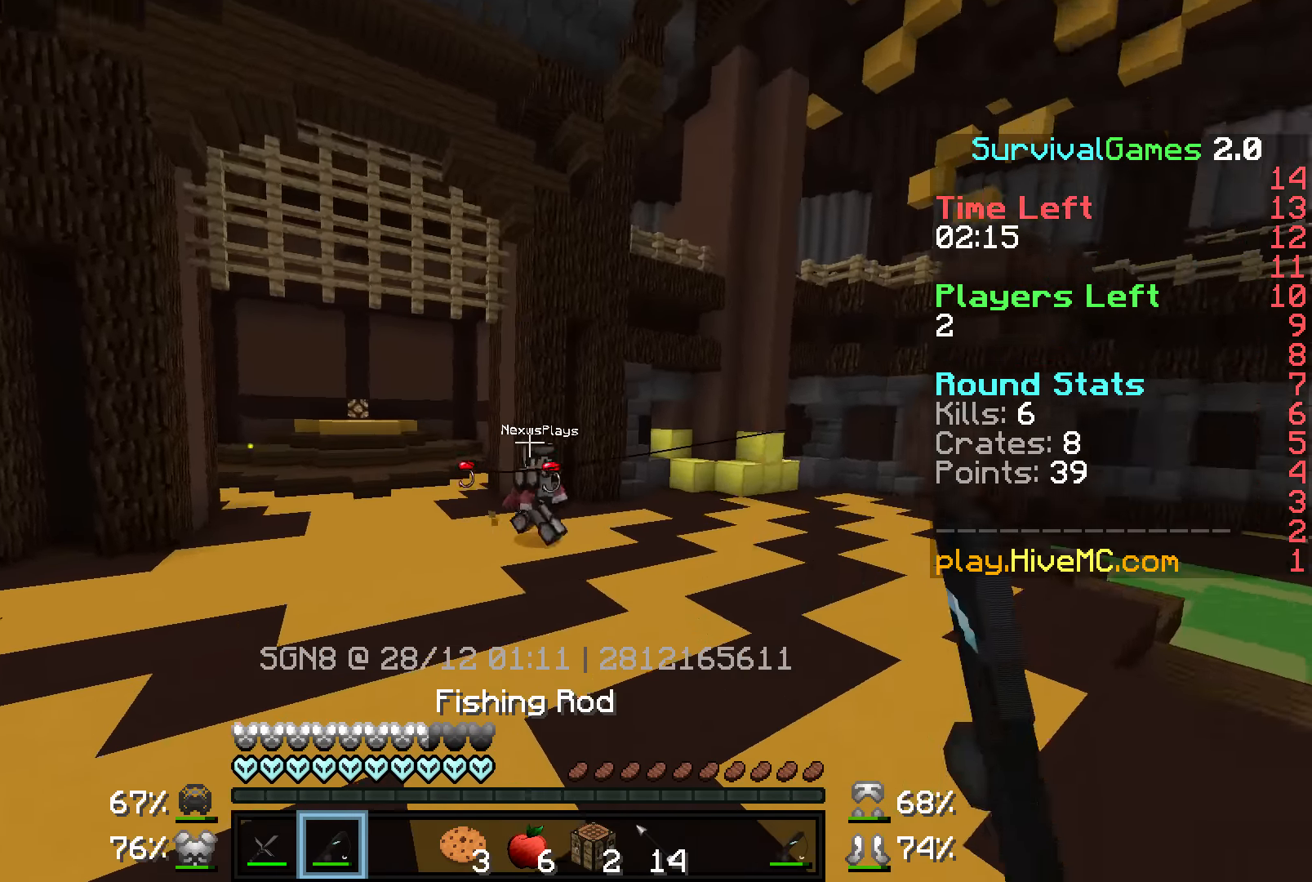
{"dt_ms": 500, "keys": ["d", "w"], "mouse": [], "events": [[217, "mouse_right", "down"], [317, "mouse_right", "up"]]}
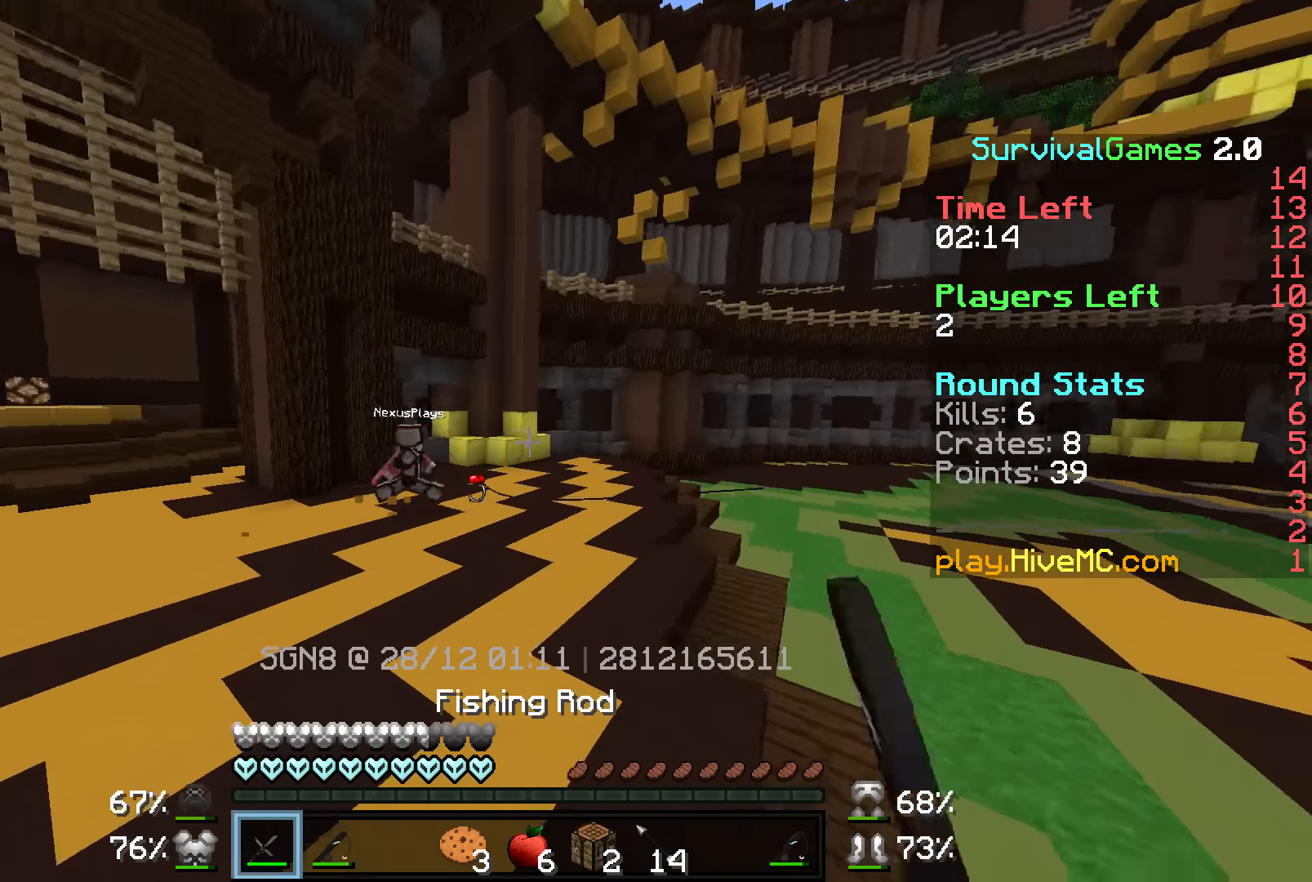
{"dt_ms": 500, "keys": ["d", "w"], "mouse": [], "events": [[200, "mouse_right", "down"], [300, "mouse_right", "up"]]}
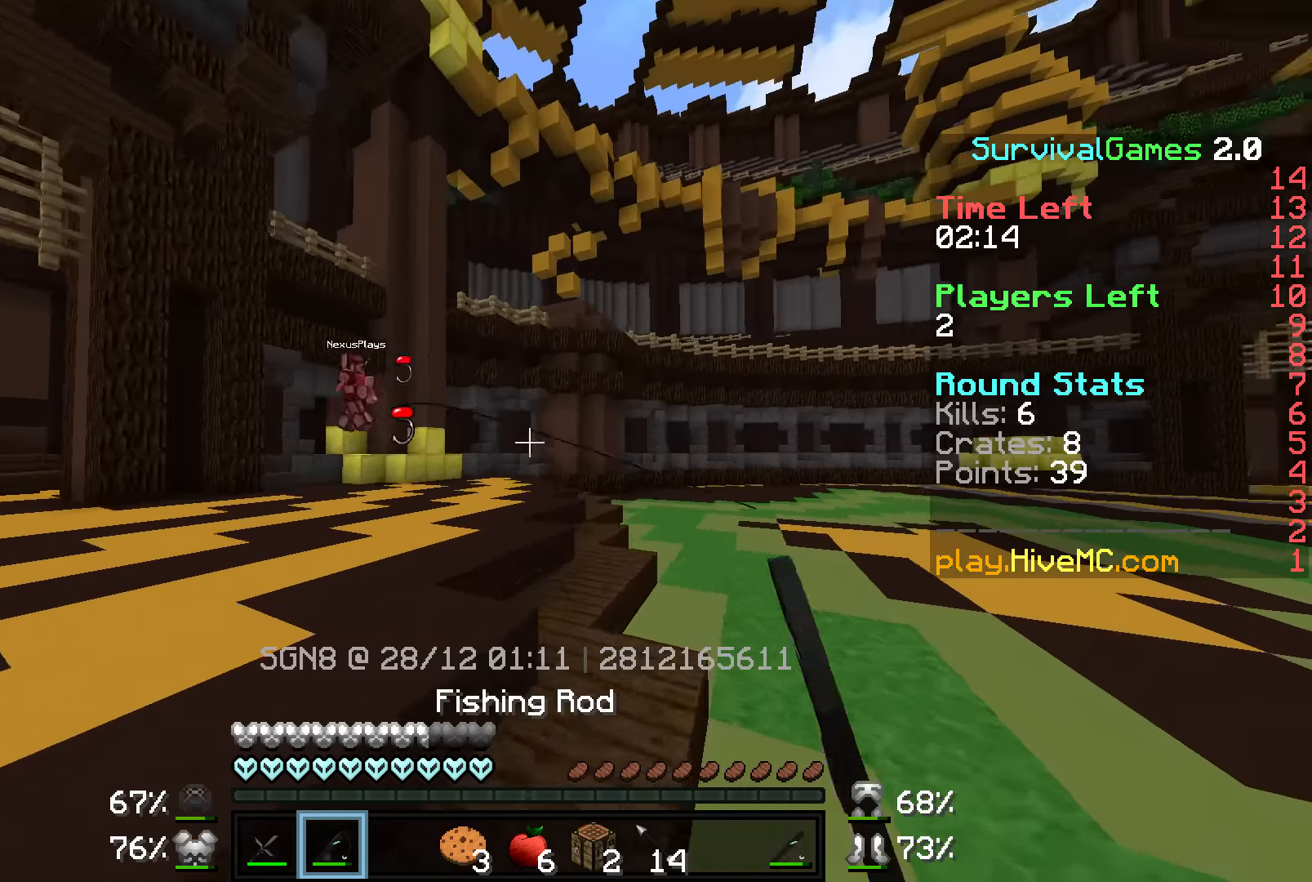
{"dt_ms": 500, "keys": ["d", "w"], "mouse": ["right"], "events": [[450, "mouse_right", "down"]]}
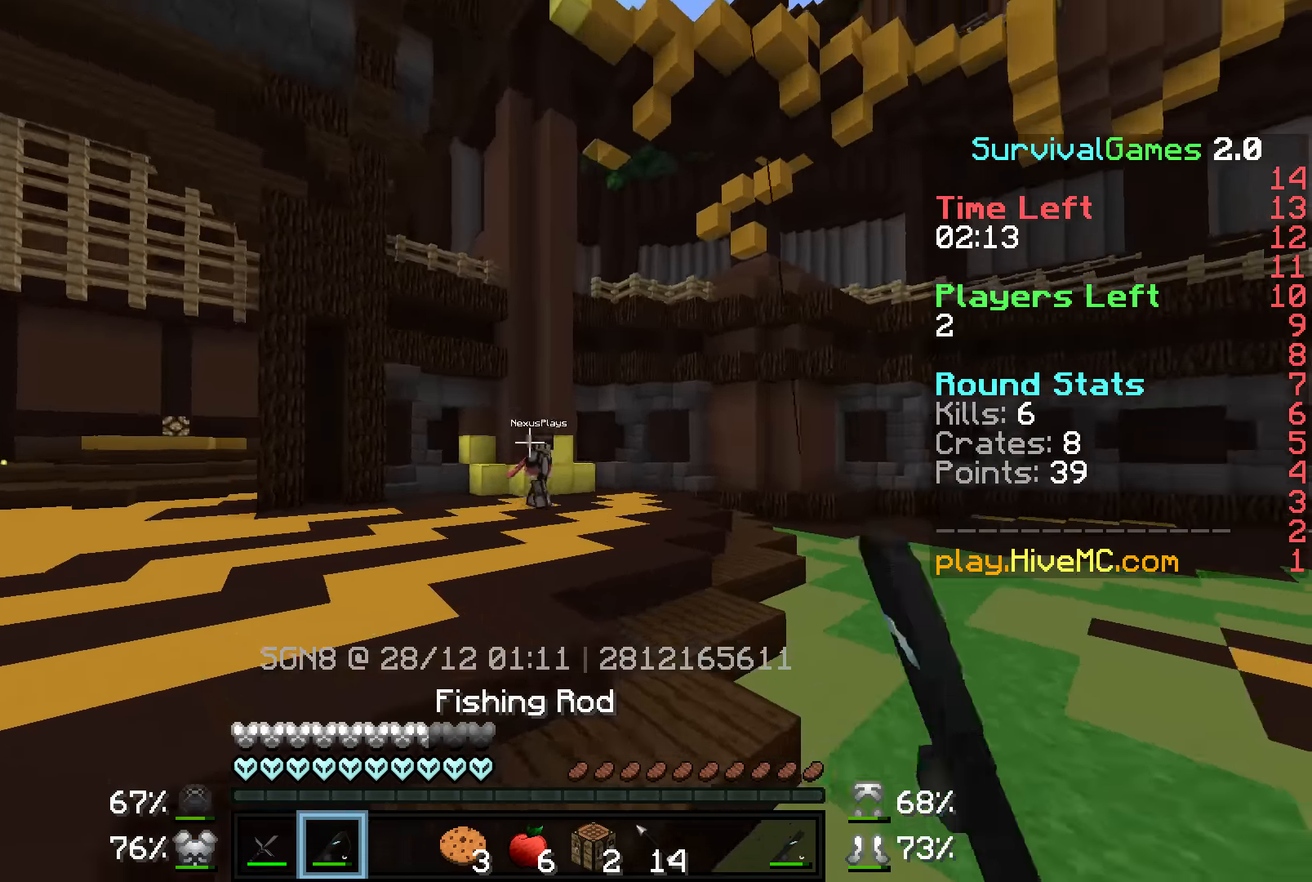
{"dt_ms": 500, "keys": ["d", "w"], "mouse": [], "events": [[50, "mouse_right", "up"]]}
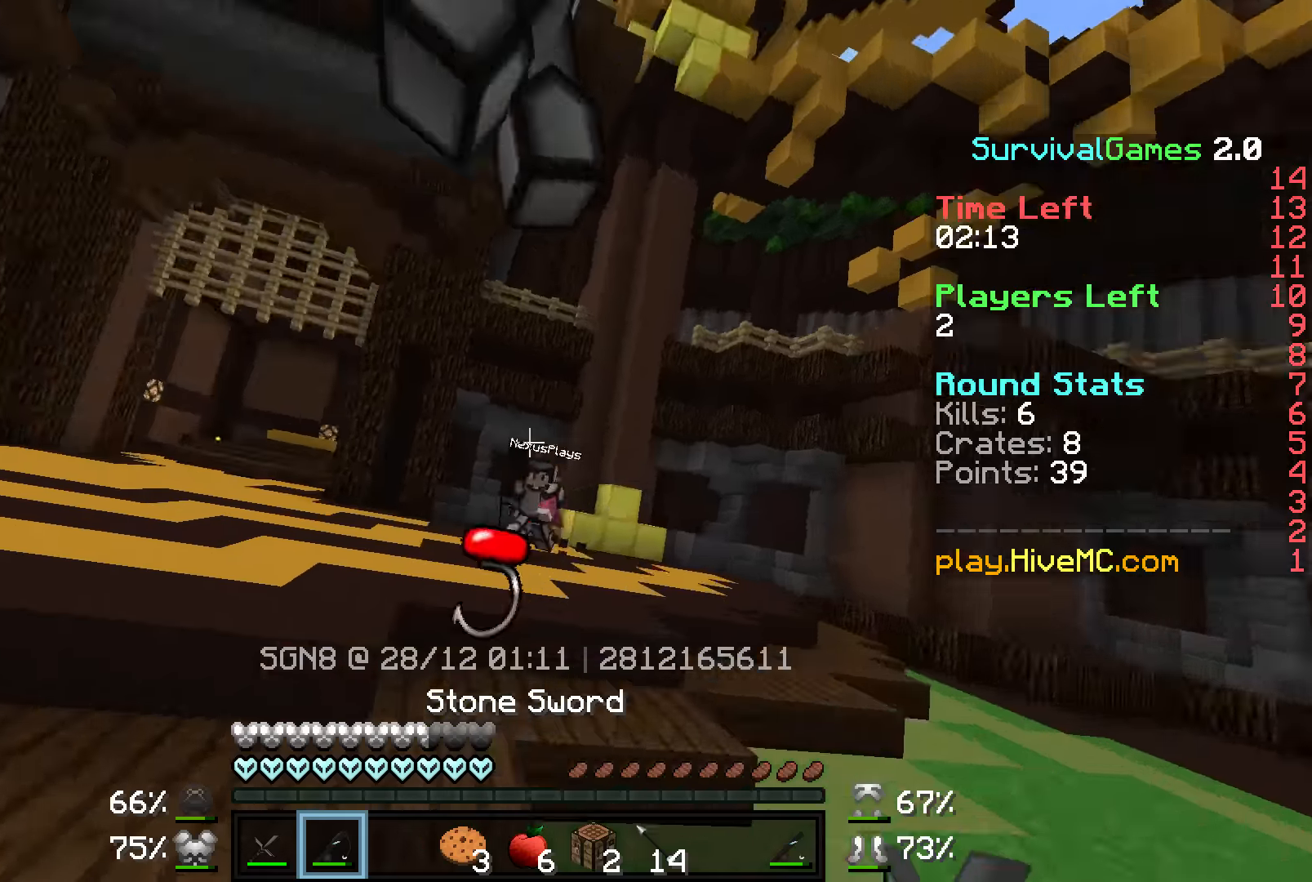
{"dt_ms": 500, "keys": ["a", "w"], "mouse": ["right"], "events": [[100, "d", "up"], [100, "mouse_right", "down"], [200, "a", "down"], [200, "mouse_right", "up"], [500, "mouse_right", "down"]]}
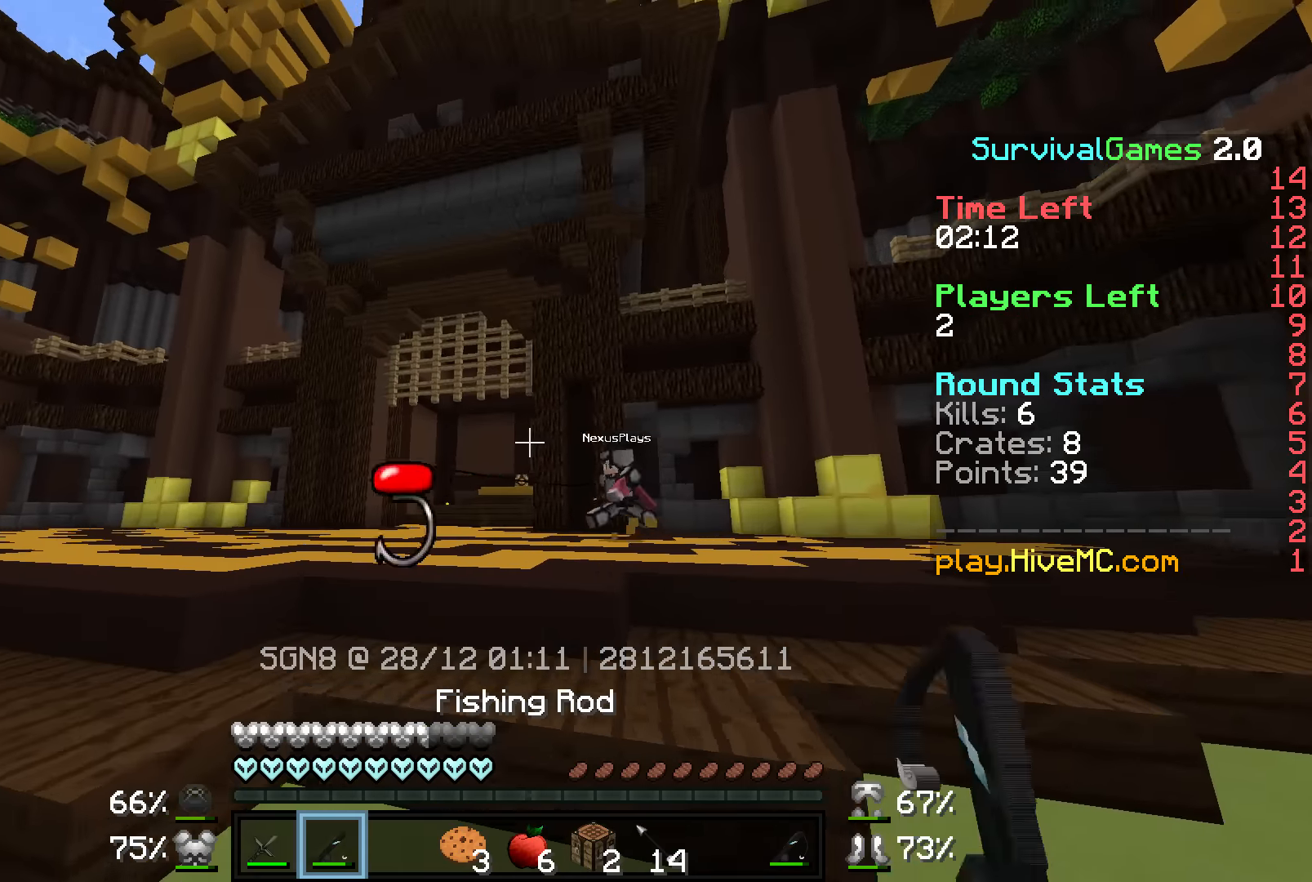
{"dt_ms": 500, "keys": ["a", "w"], "mouse": [], "events": [[100, "mouse_right", "up"]]}
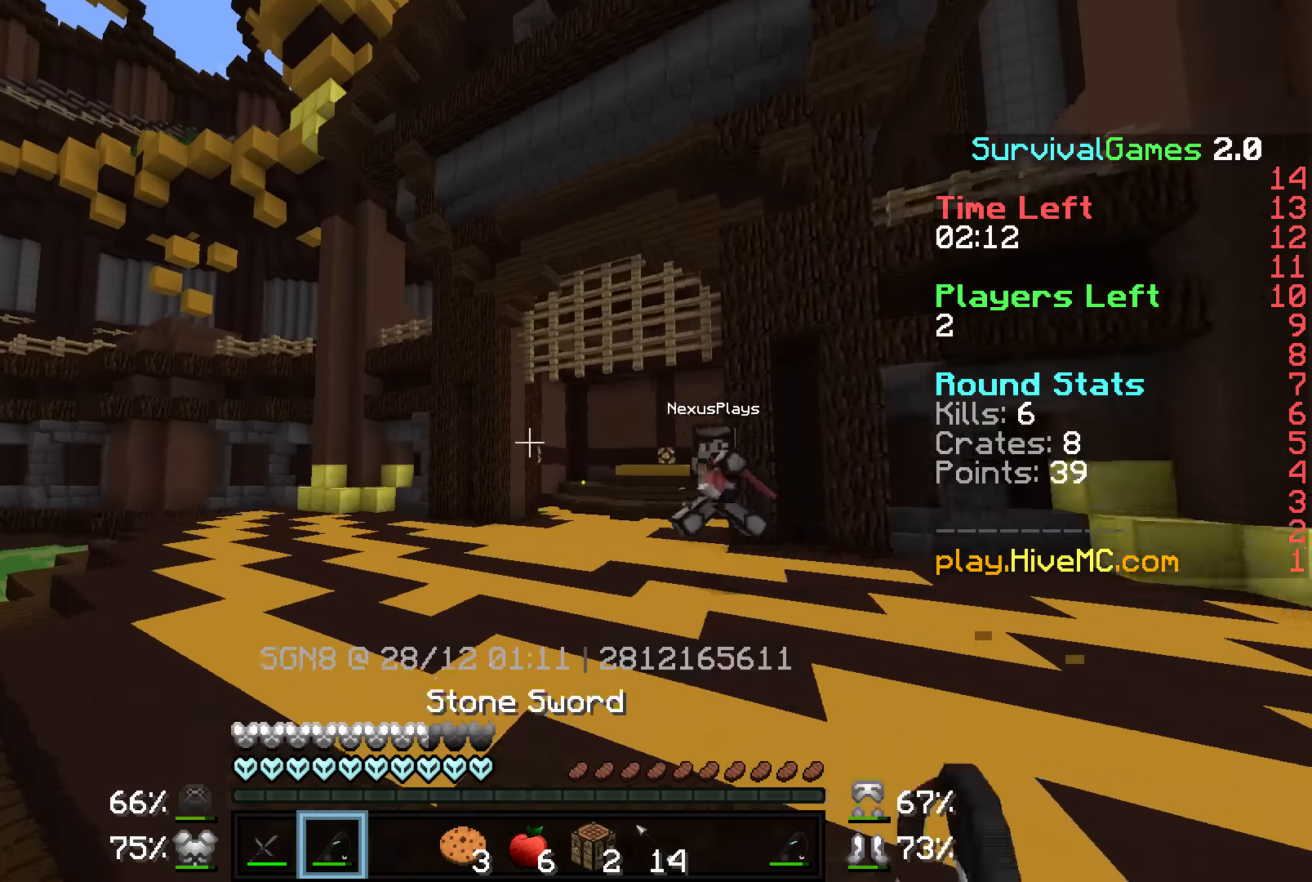
{"dt_ms": 500, "keys": ["a", "w"], "mouse": ["right"], "events": [[50, "mouse_right", "down"], [100, "mouse_right", "up"], [450, "mouse_right", "down"]]}
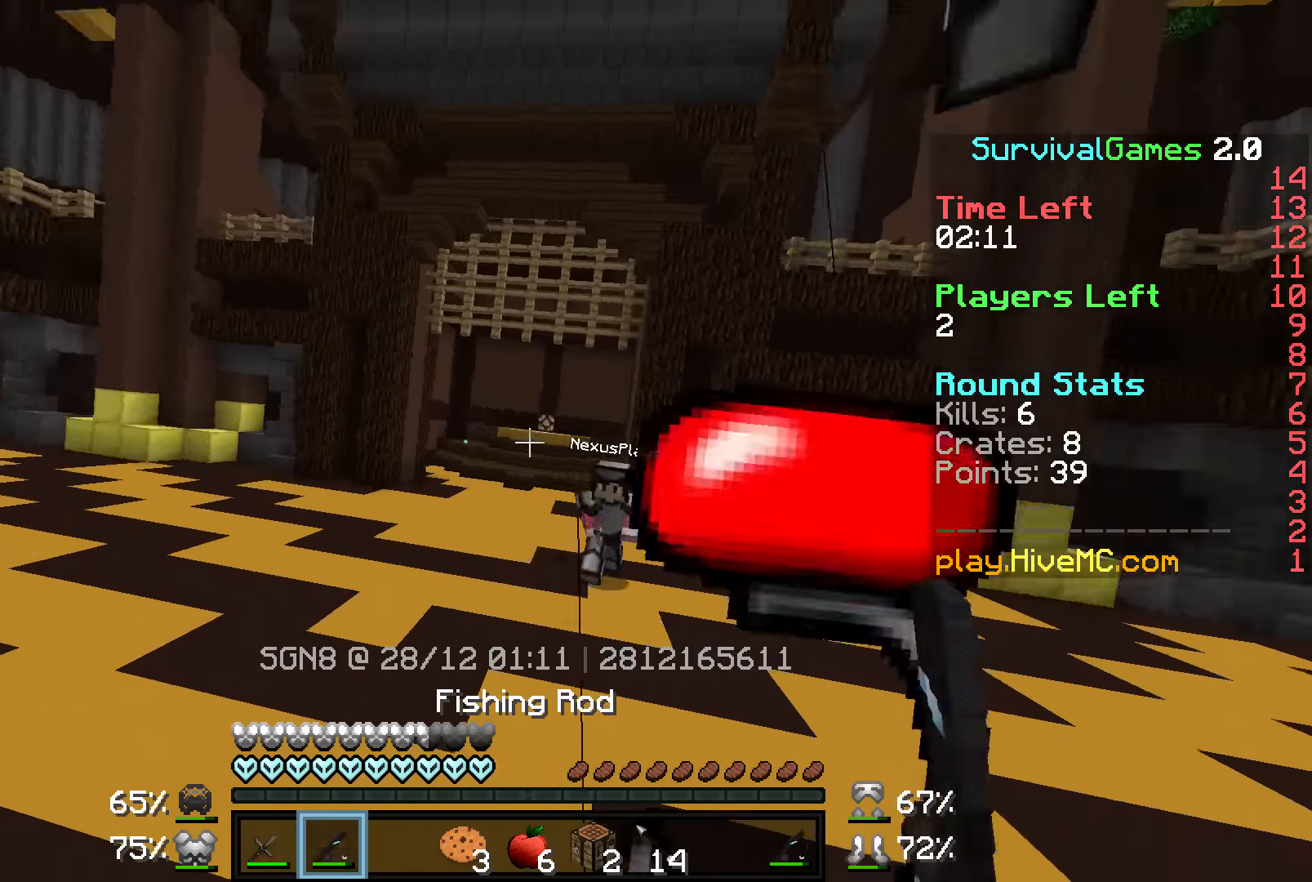
{"dt_ms": 500, "keys": ["d", "w"], "mouse": [], "events": [[17, "a", "up"], [50, "d", "down"], [100, "mouse_right", "up"], [450, "mouse_right", "down"], [500, "mouse_right", "up"]]}
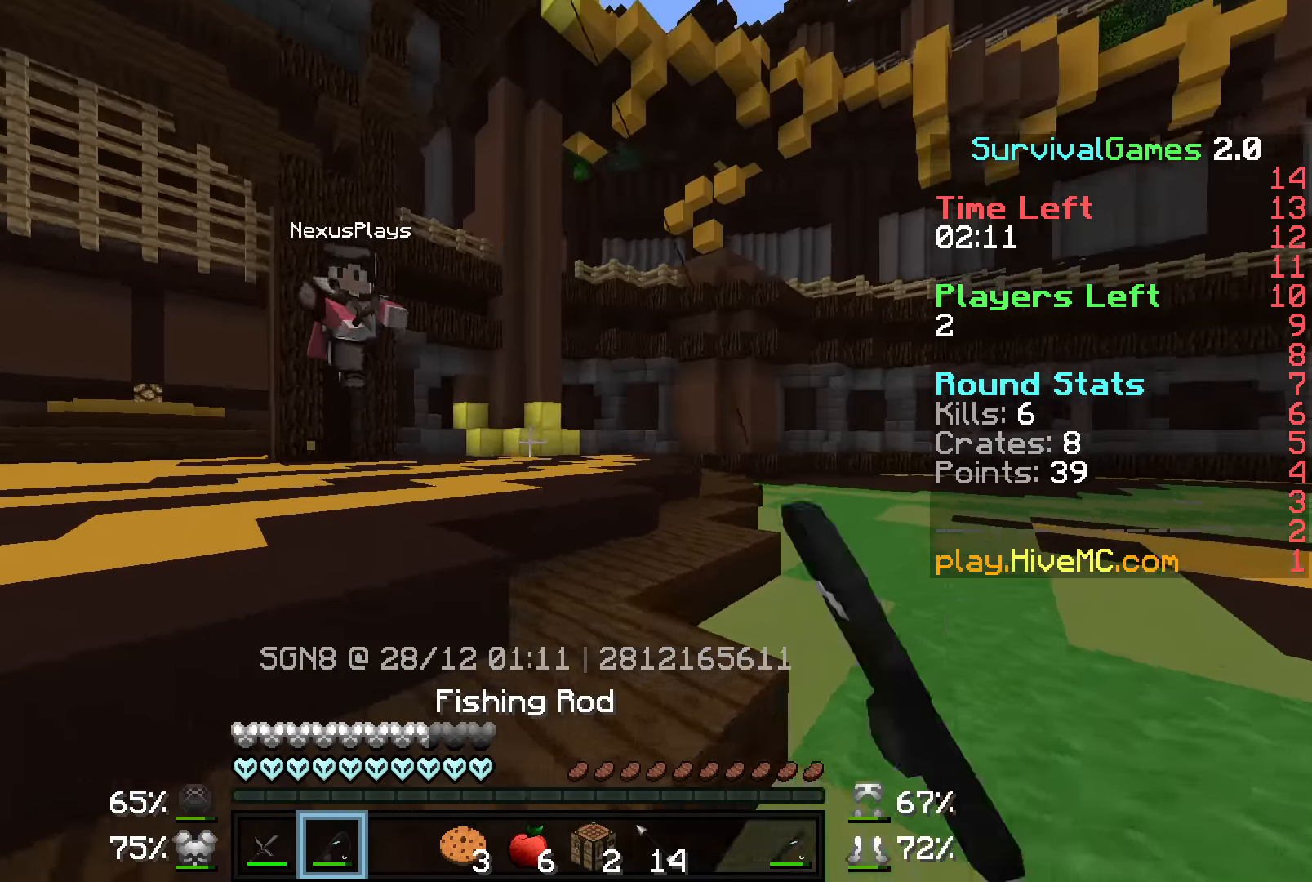
{"dt_ms": 500, "keys": ["w"], "mouse": [], "events": [[150, "mouse_left", "down"], [250, "mouse_left", "up"], [300, "mouse_left", "down"], [350, "d", "up"], [350, "mouse_left", "up"], [400, "mouse_left", "down"], [500, "mouse_left", "up"]]}
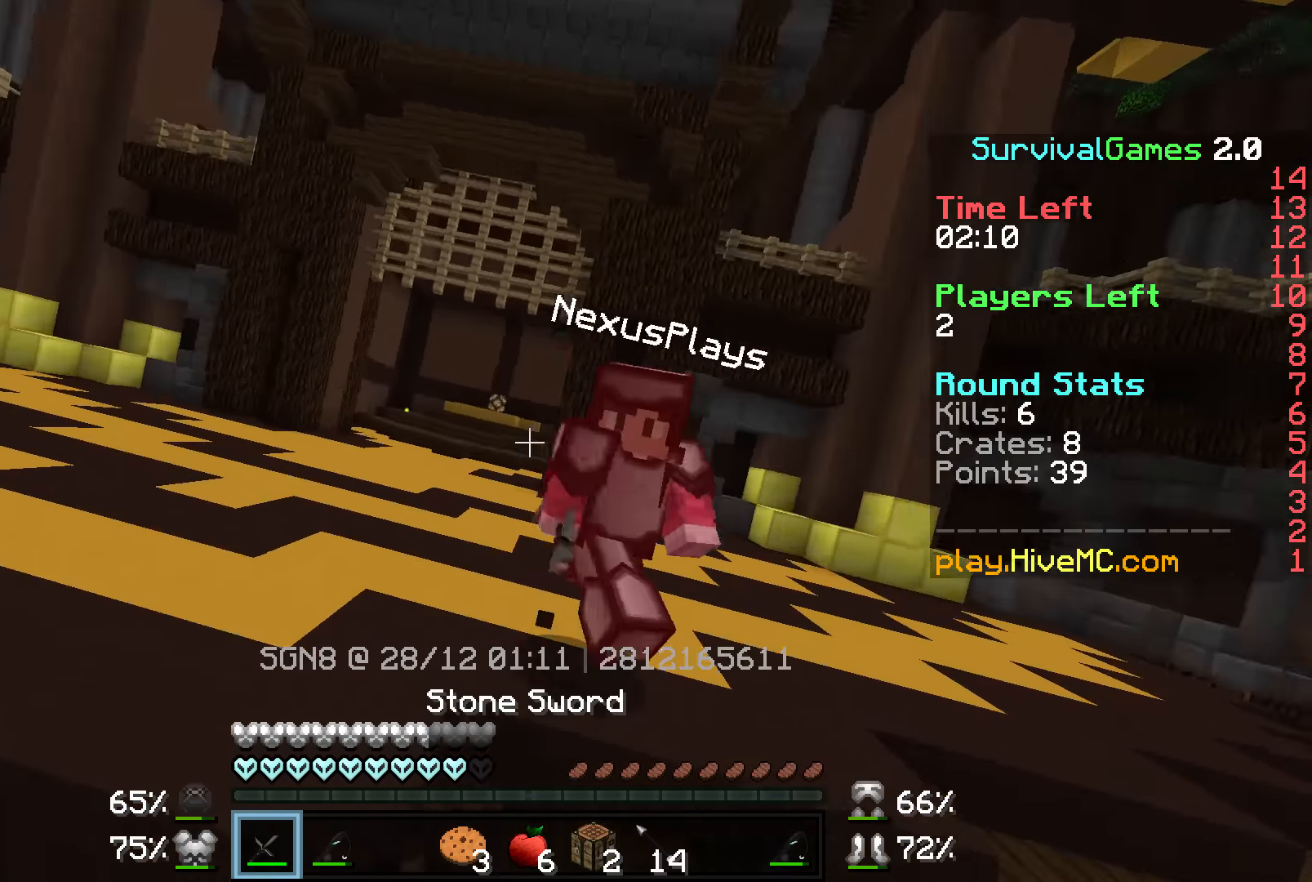
{"dt_ms": 500, "keys": ["d", "w"], "mouse": ["right"], "events": [[50, "a", "down"], [50, "mouse_left", "down"], [100, "mouse_left", "up"], [150, "mouse_left", "down"], [250, "a", "up"], [250, "mouse_left", "up"], [300, "d", "down"], [400, "mouse_right", "down"]]}
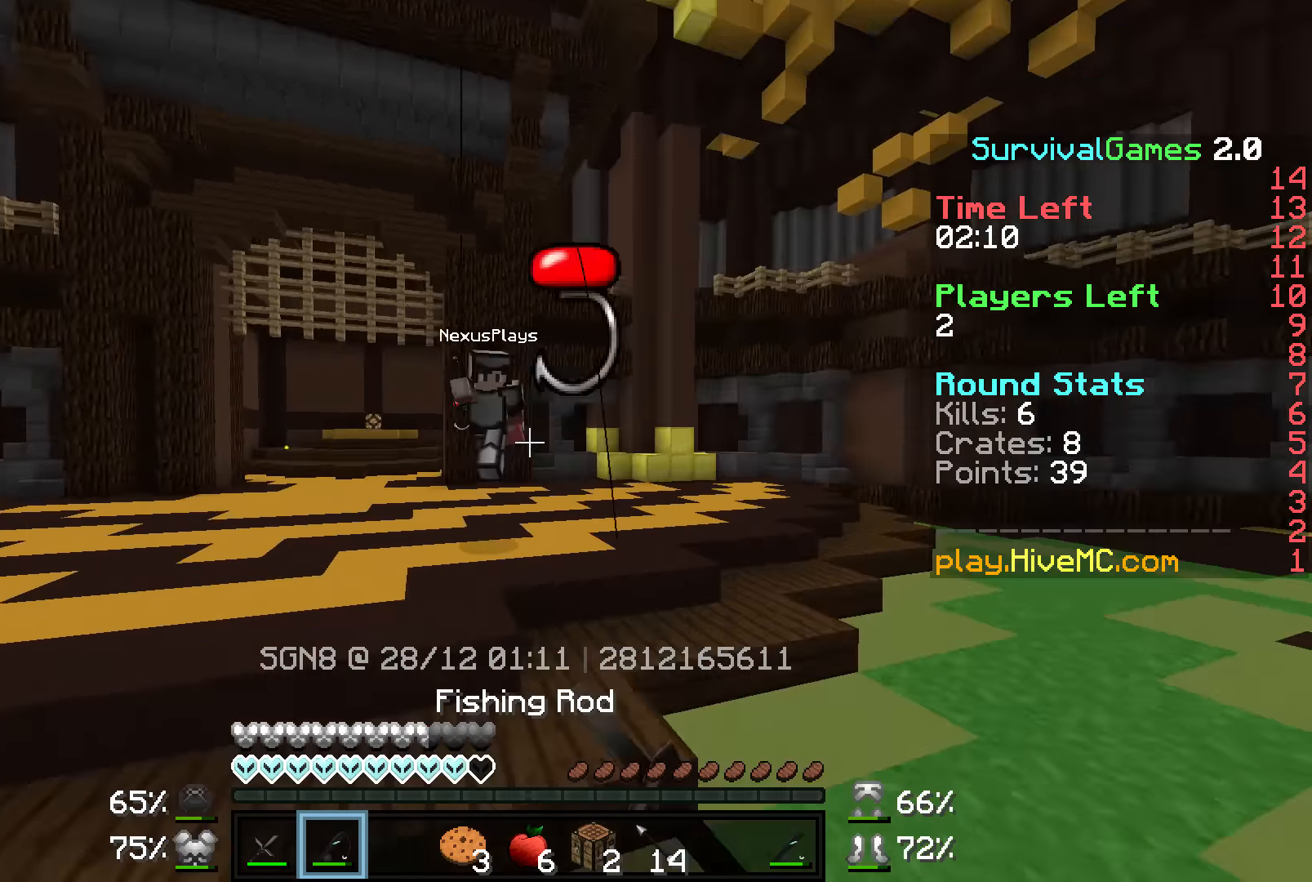
{"dt_ms": 500, "keys": ["d", "w"], "mouse": [], "events": [[50, "mouse_right", "up"], [300, "mouse_right", "down"], [450, "mouse_left", "down"], [450, "mouse_right", "up"], [500, "mouse_left", "up"]]}
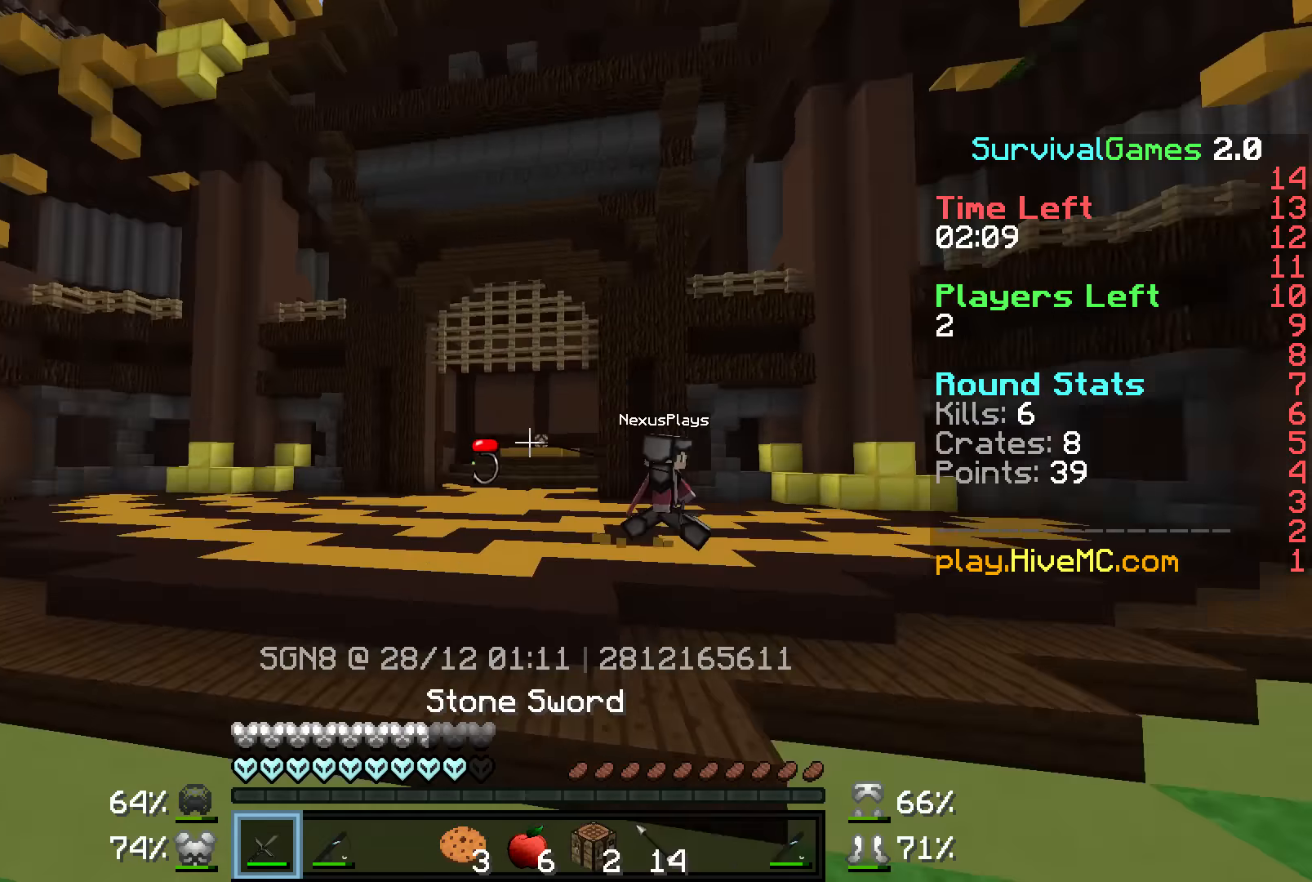
{"dt_ms": 500, "keys": ["d", "w"], "mouse": [], "events": [[250, "mouse_right", "down"], [300, "mouse_right", "up"]]}
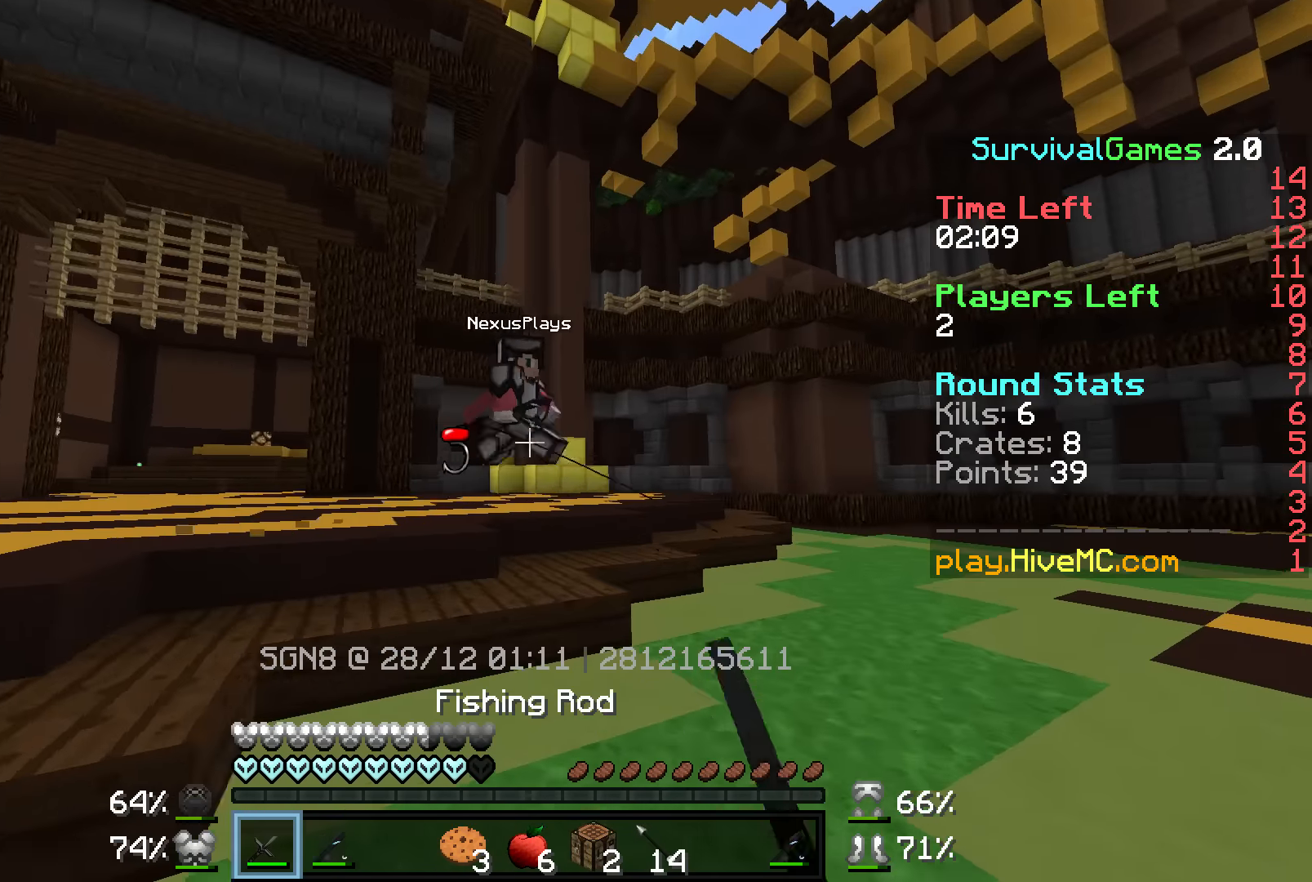
{"dt_ms": 500, "keys": ["w"], "mouse": [], "events": [[200, "mouse_right", "down"], [316, "mouse_left", "down"], [316, "mouse_right", "up"], [416, "mouse_left", "up"], [450, "mouse_left", "down"], [500, "d", "up"], [500, "mouse_left", "up"]]}
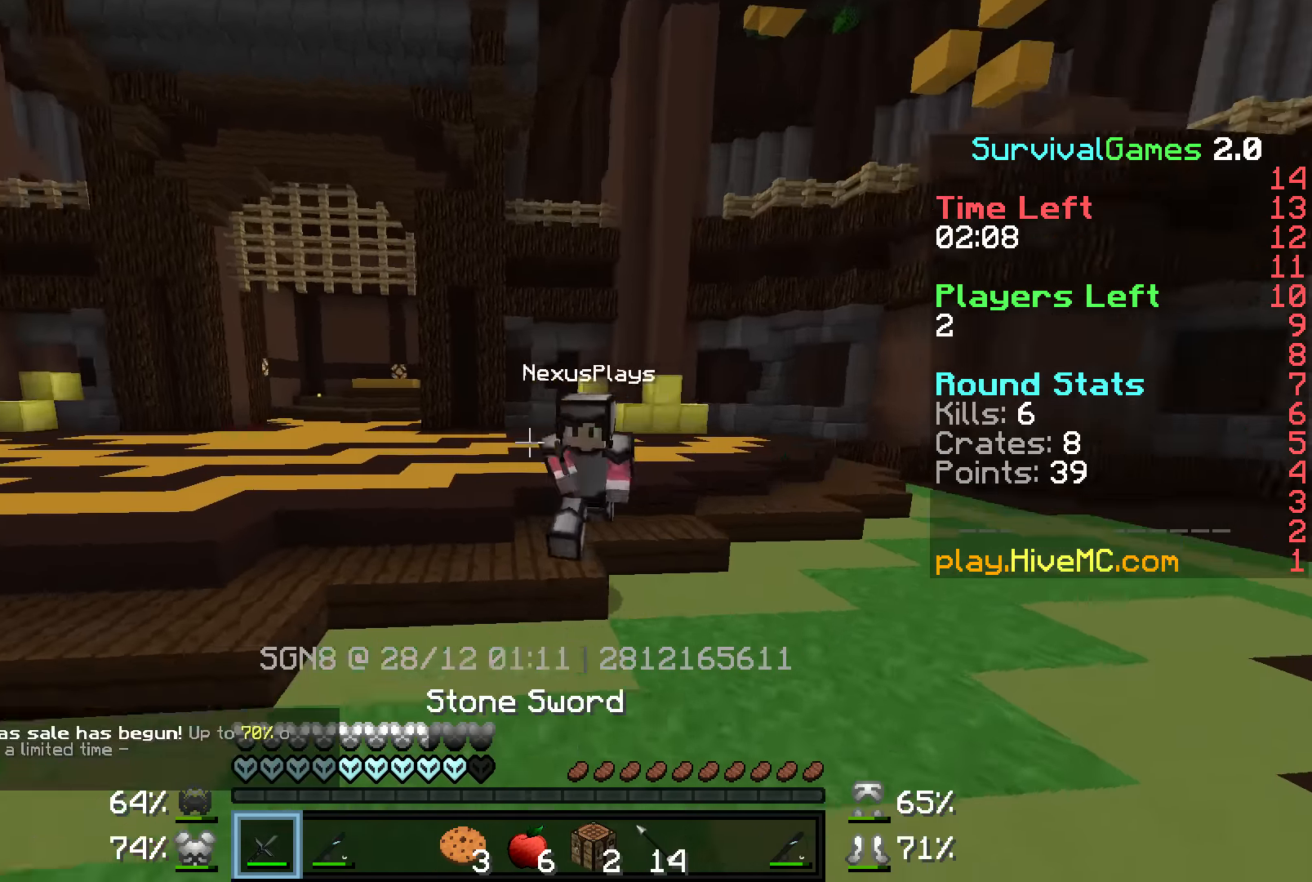
{"dt_ms": 500, "keys": ["w"], "mouse": [], "events": [[100, "mouse_left", "down"], [150, "mouse_left", "up"], [216, "a", "down"], [216, "mouse_left", "down"], [250, "mouse_left", "up"], [300, "mouse_left", "down"], [400, "a", "up"], [400, "mouse_left", "up"], [466, "mouse_left", "down"], [500, "mouse_left", "up"]]}
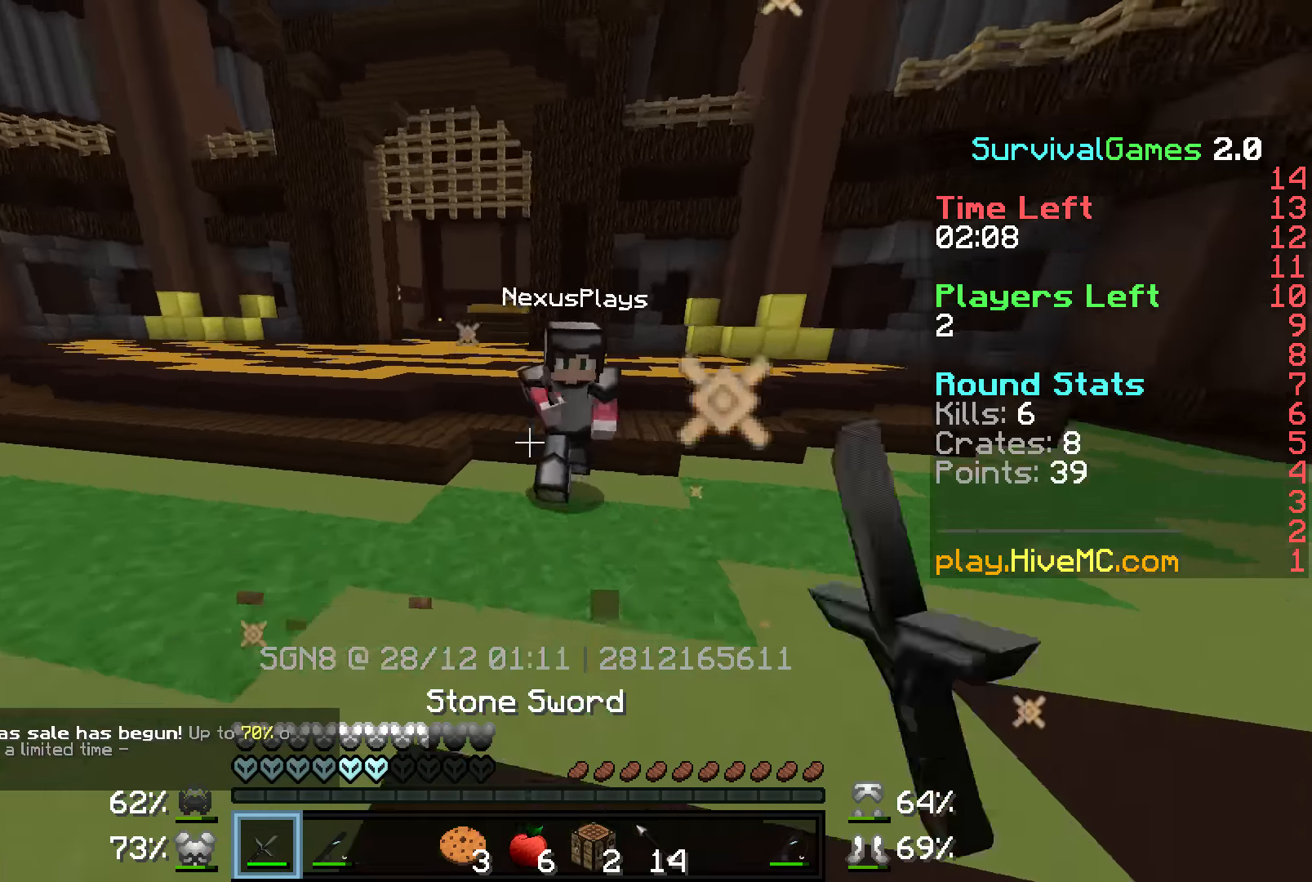
{"dt_ms": 500, "keys": ["a", "w"], "mouse": ["left"], "events": [[50, "mouse_left", "down"], [150, "mouse_left", "up"], [200, "mouse_left", "down"], [250, "a", "down"], [250, "mouse_left", "up"], [300, "mouse_left", "down"], [400, "mouse_left", "up"], [450, "mouse_left", "down"]]}
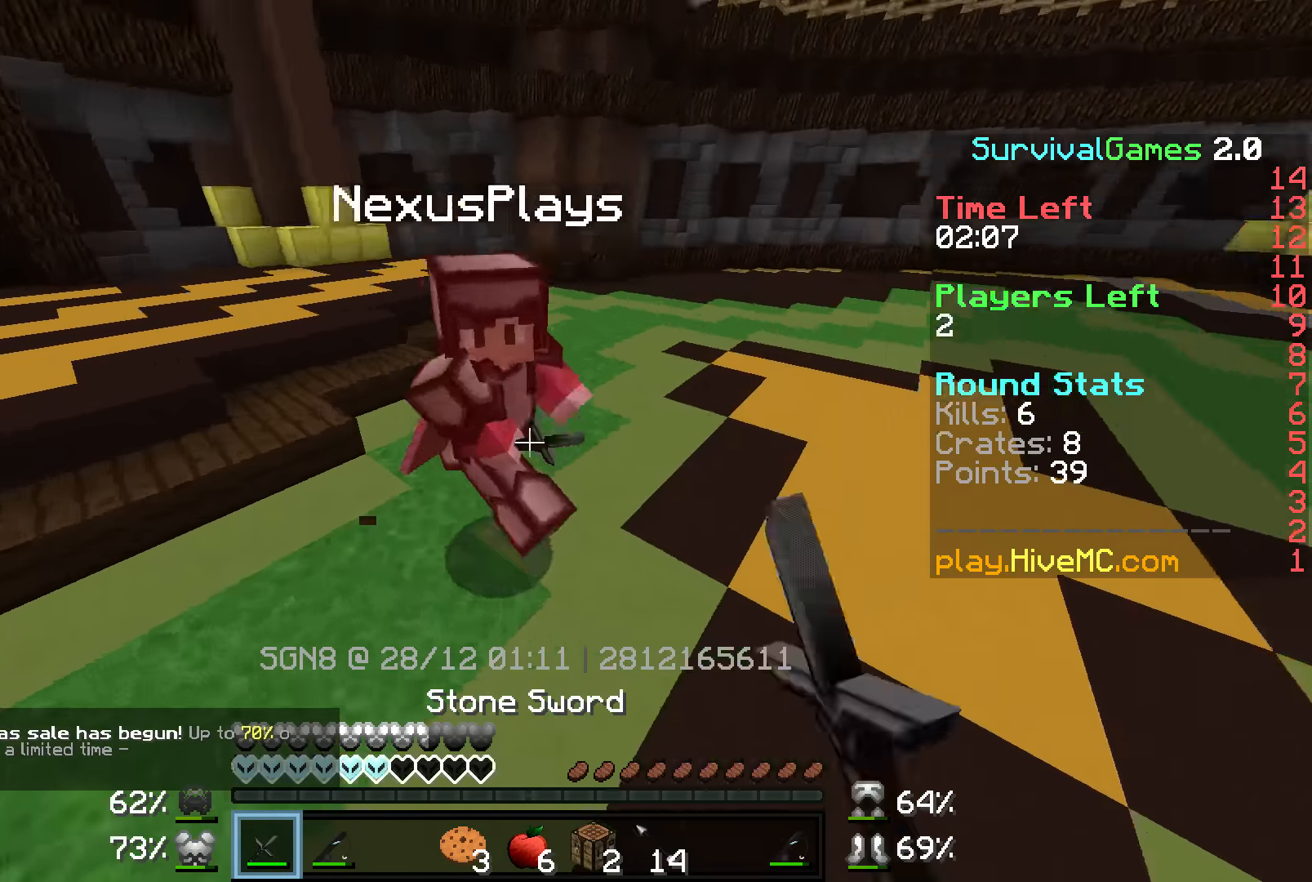
{"dt_ms": 500, "keys": ["d", "w"], "mouse": [], "events": [[100, "mouse_left", "up"], [216, "mouse_left", "down"], [250, "a", "up"], [250, "mouse_left", "up"], [300, "mouse_left", "down"], [350, "mouse_left", "up"], [416, "d", "down"], [416, "mouse_left", "down"], [500, "mouse_left", "up"]]}
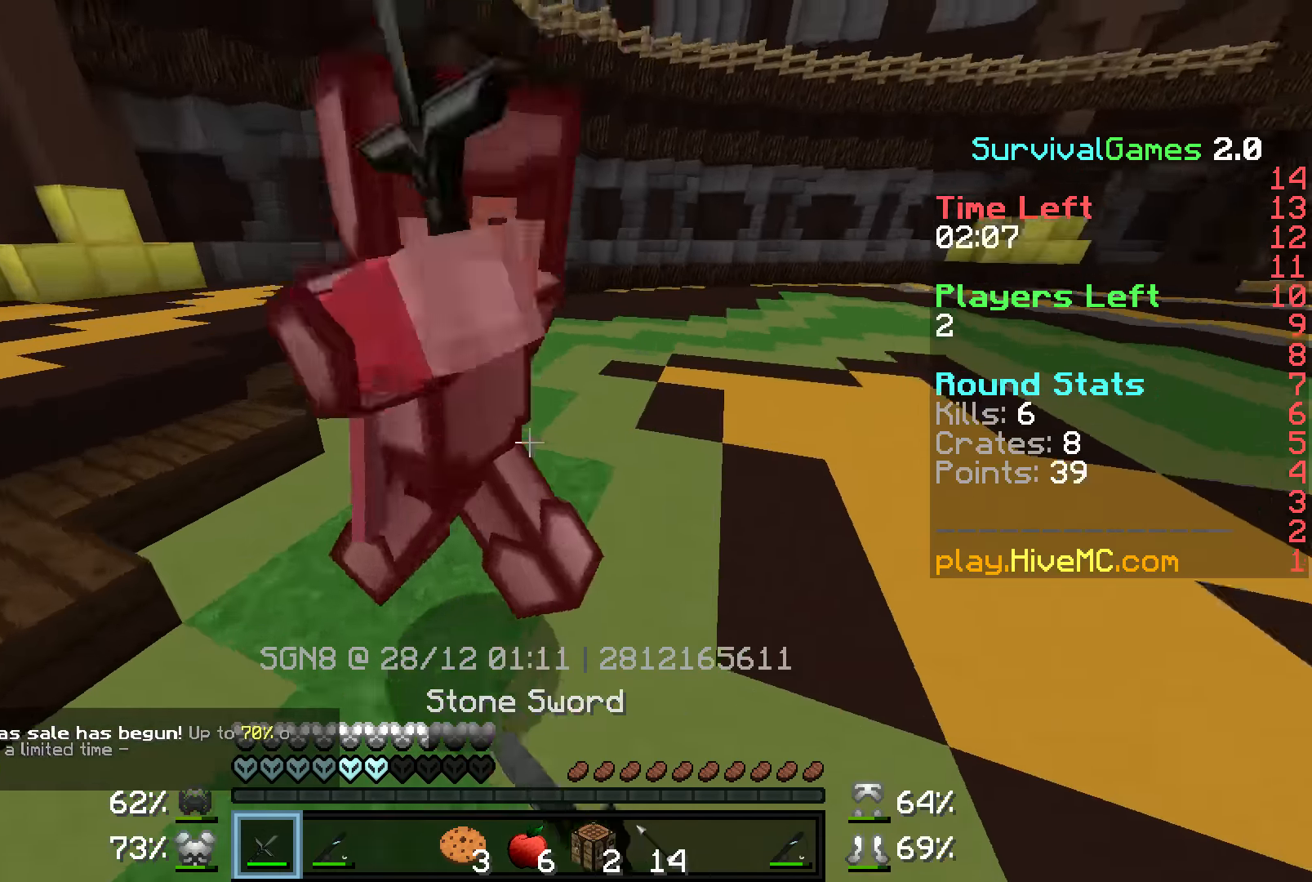
{"dt_ms": 500, "keys": ["w"], "mouse": ["left"], "events": [[50, "mouse_left", "down"], [150, "mouse_left", "up"], [200, "mouse_left", "down"], [400, "d", "up"], [400, "mouse_left", "up"], [450, "mouse_left", "down"]]}